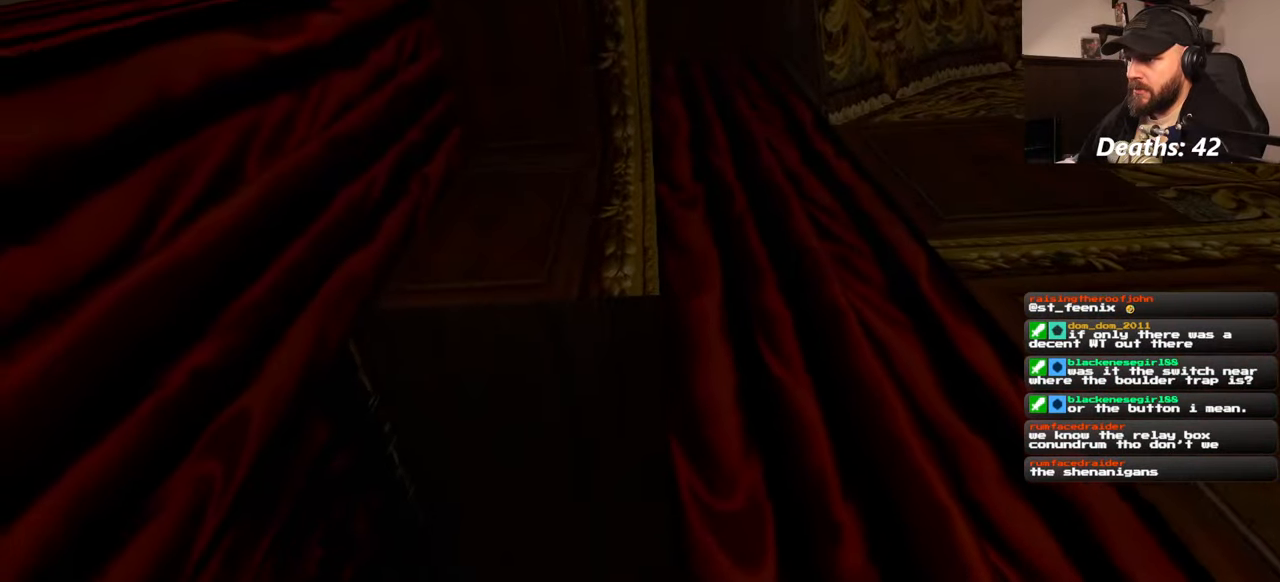
Gameplay with a controller (PlayStation layout); each line is a JSON object with the inputs held at the frame after it. "events" lists button and stick changes between this image and that frame as [ms after this image, input, new state], when the widget could be followed in between. Not read: L2 L3 R2 R3 START.
{"buttons": [], "left_stick": "up", "right_stick": "center", "events": [[17, "left_stick", "left"], [67, "left_stick", "up-left"], [84, "right_stick", "down"], [300, "left_stick", "up"], [417, "right_stick", "center"]]}
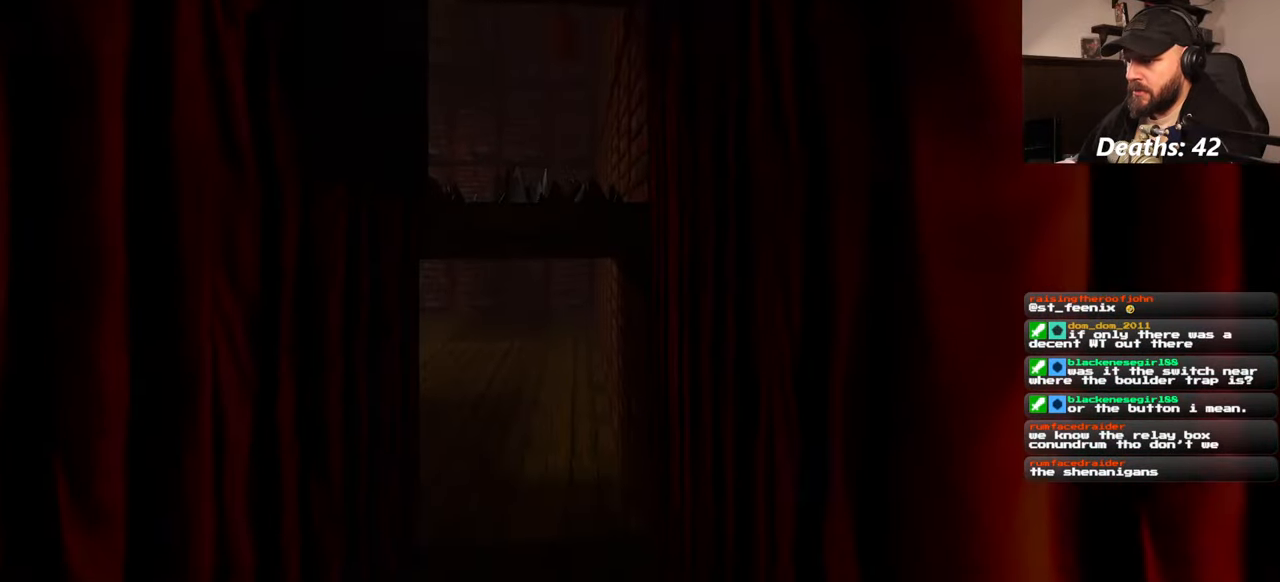
{"buttons": [], "left_stick": "up", "right_stick": "center", "events": [[417, "right_stick", "up"], [500, "right_stick", "center"]]}
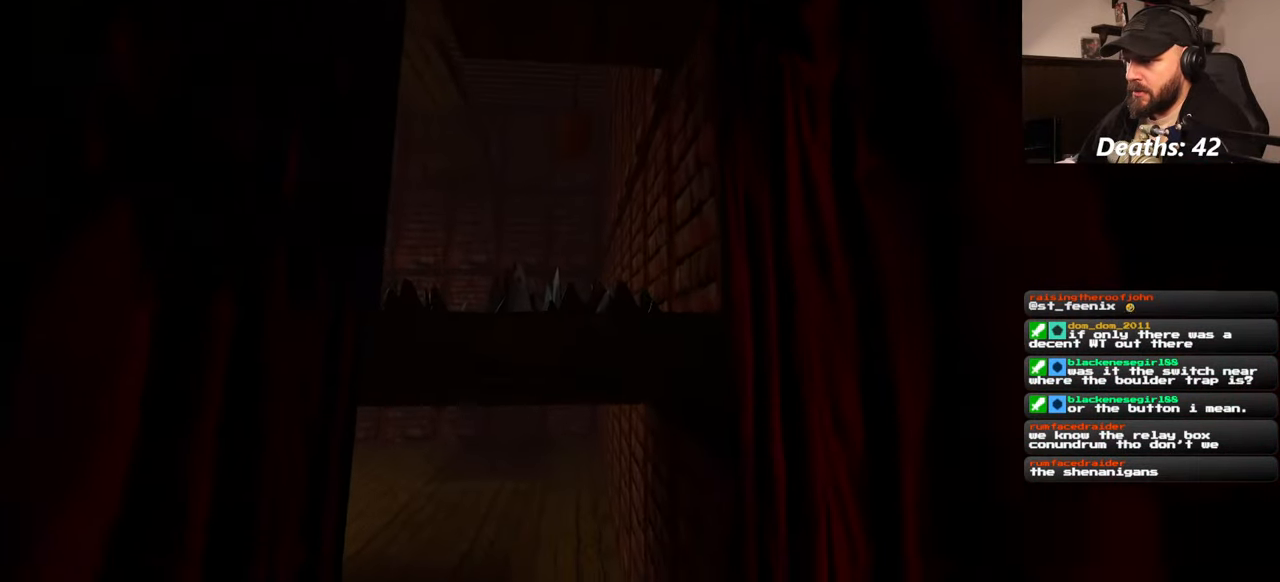
{"buttons": [], "left_stick": "up", "right_stick": "center", "events": [[50, "right_stick", "down"], [400, "right_stick", "center"]]}
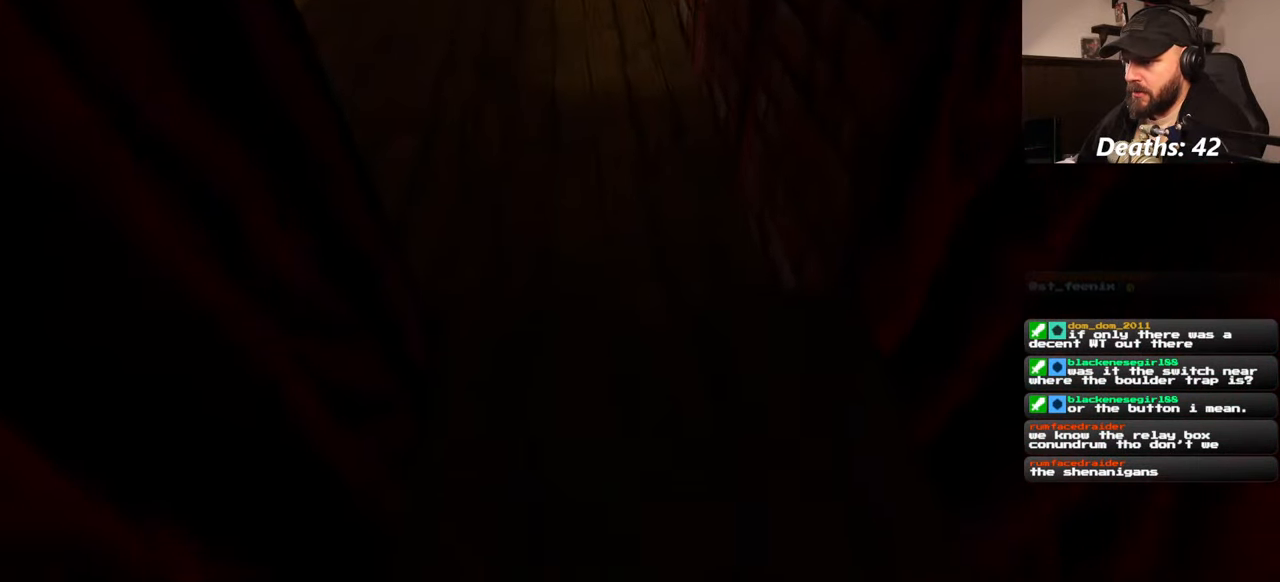
{"buttons": [], "left_stick": "up", "right_stick": "up", "events": [[317, "right_stick", "up"]]}
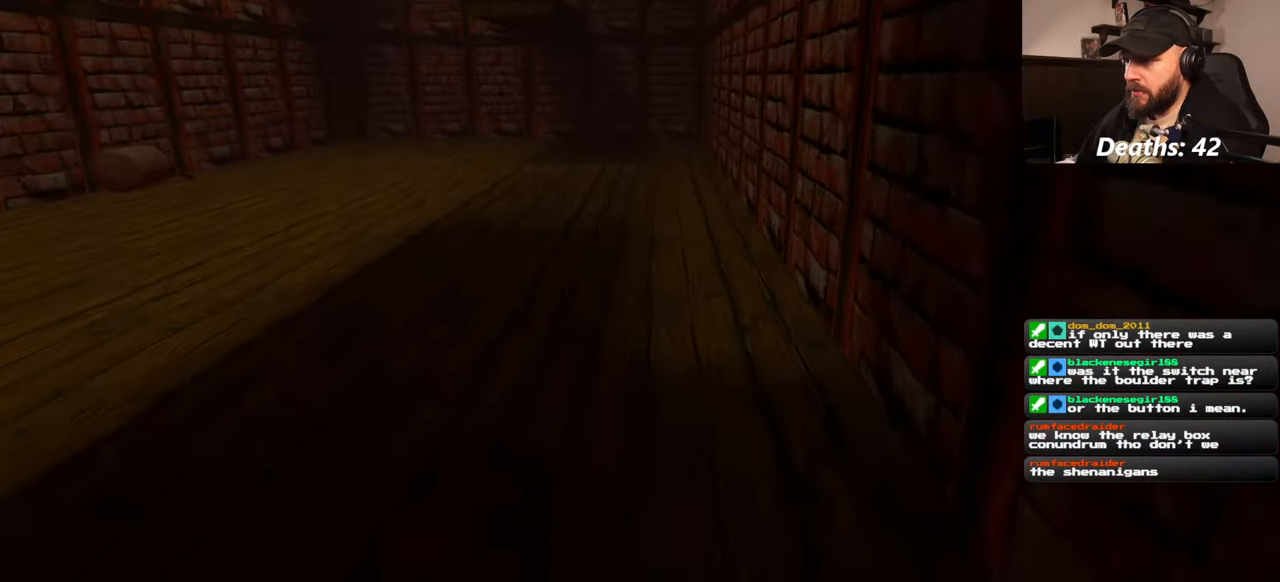
{"buttons": [], "left_stick": "up", "right_stick": "left", "events": [[134, "right_stick", "center"], [434, "right_stick", "left"]]}
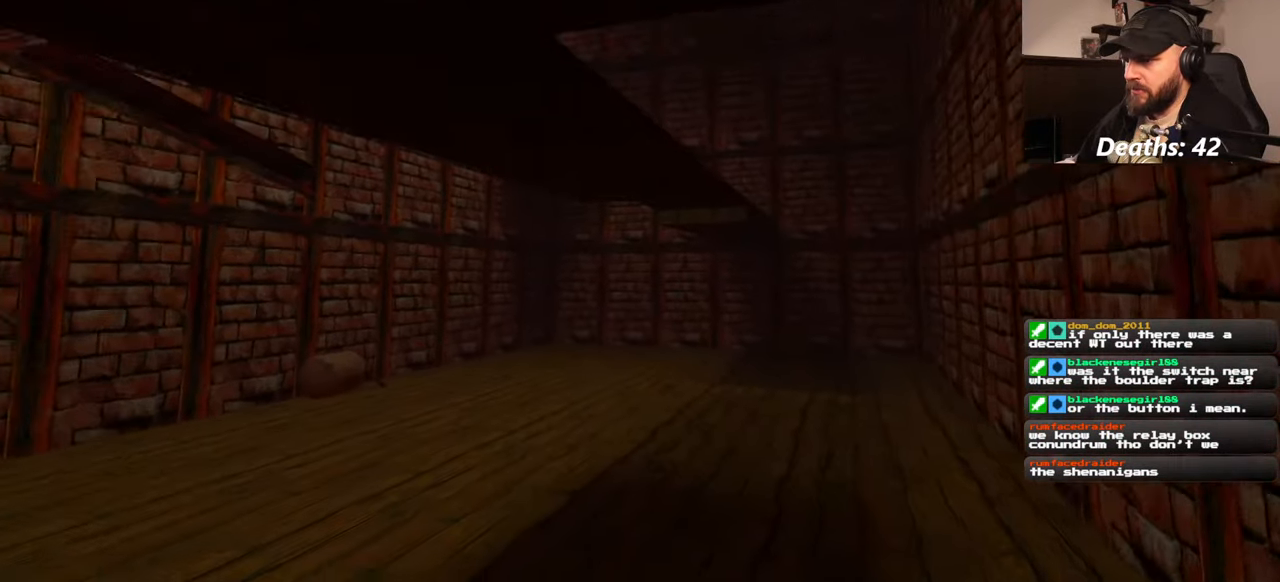
{"buttons": [], "left_stick": "up", "right_stick": "center", "events": [[267, "right_stick", "center"]]}
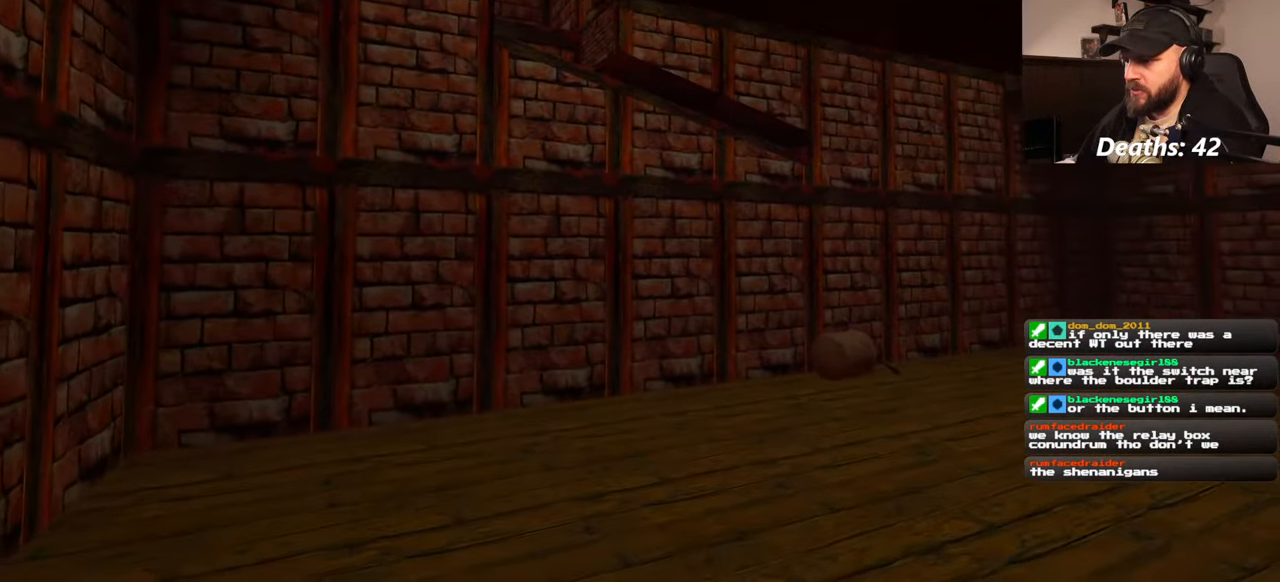
{"buttons": [], "left_stick": "up", "right_stick": "up-right", "events": [[500, "right_stick", "up-right"]]}
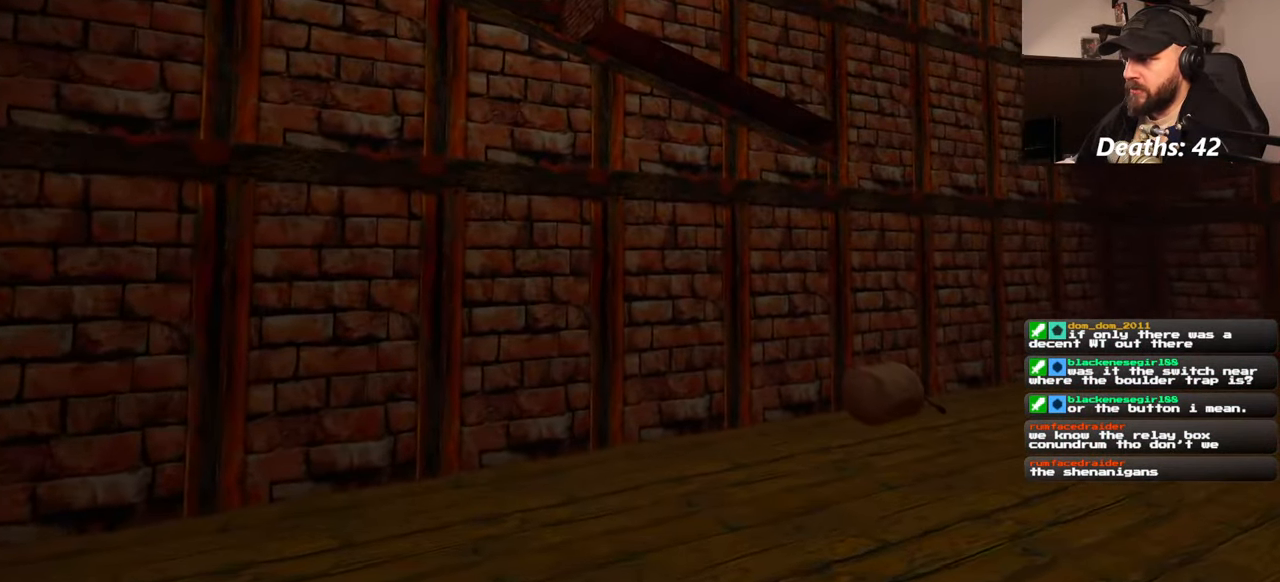
{"buttons": [], "left_stick": "up", "right_stick": "center", "events": [[250, "right_stick", "center"]]}
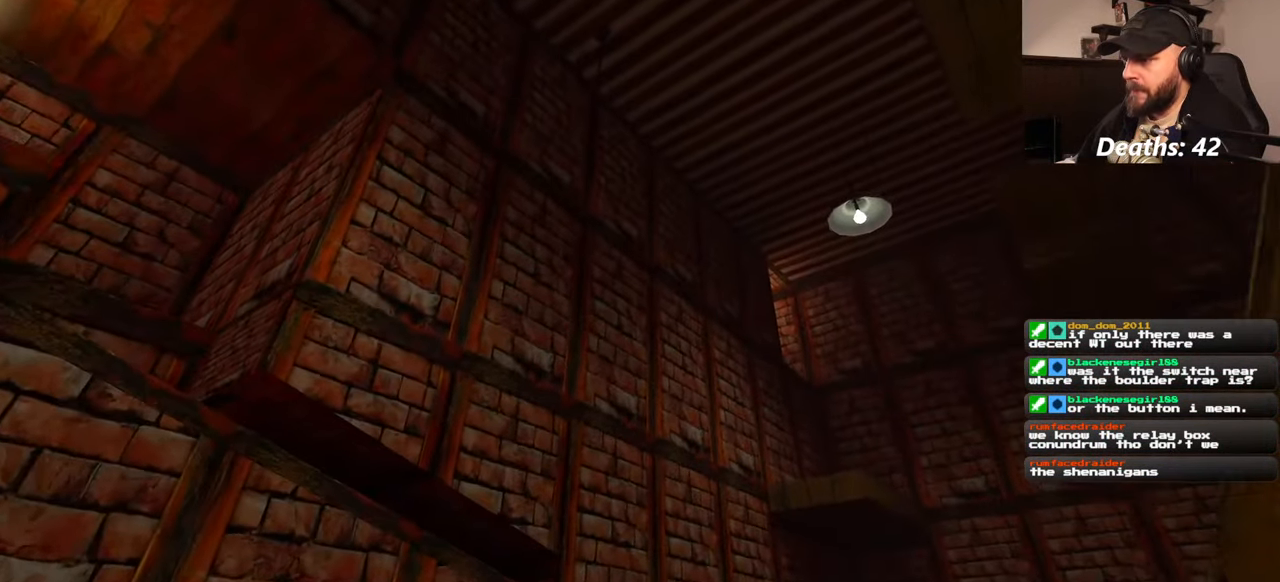
{"buttons": [], "left_stick": "up", "right_stick": "center", "events": [[117, "right_stick", "down-right"], [334, "right_stick", "center"]]}
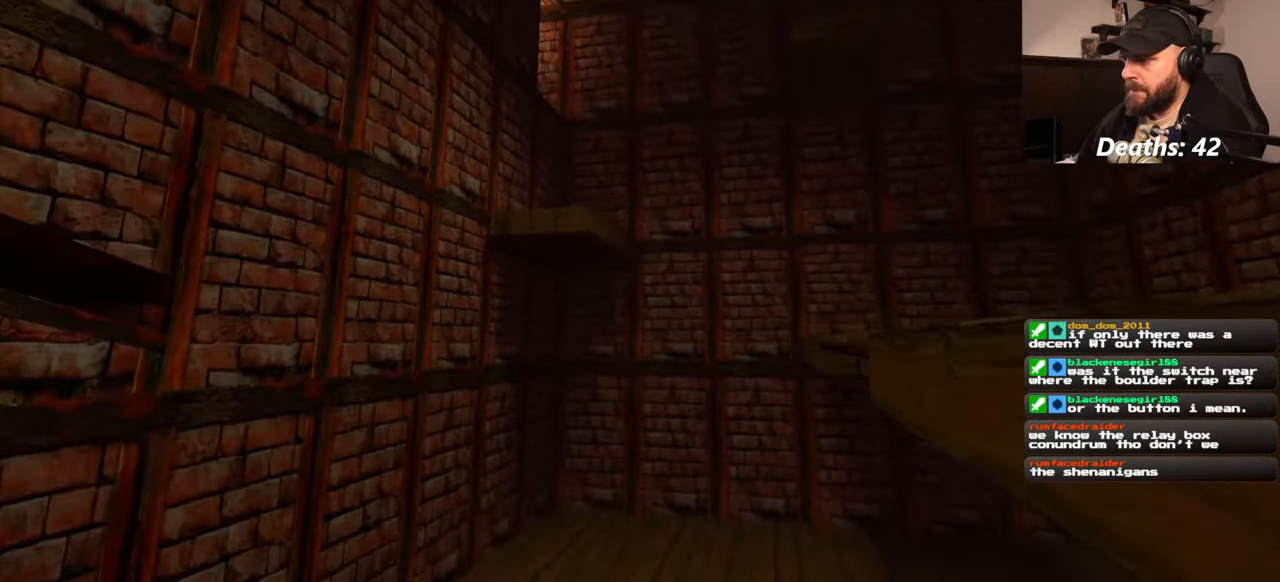
{"buttons": [], "left_stick": "up", "right_stick": "center", "events": []}
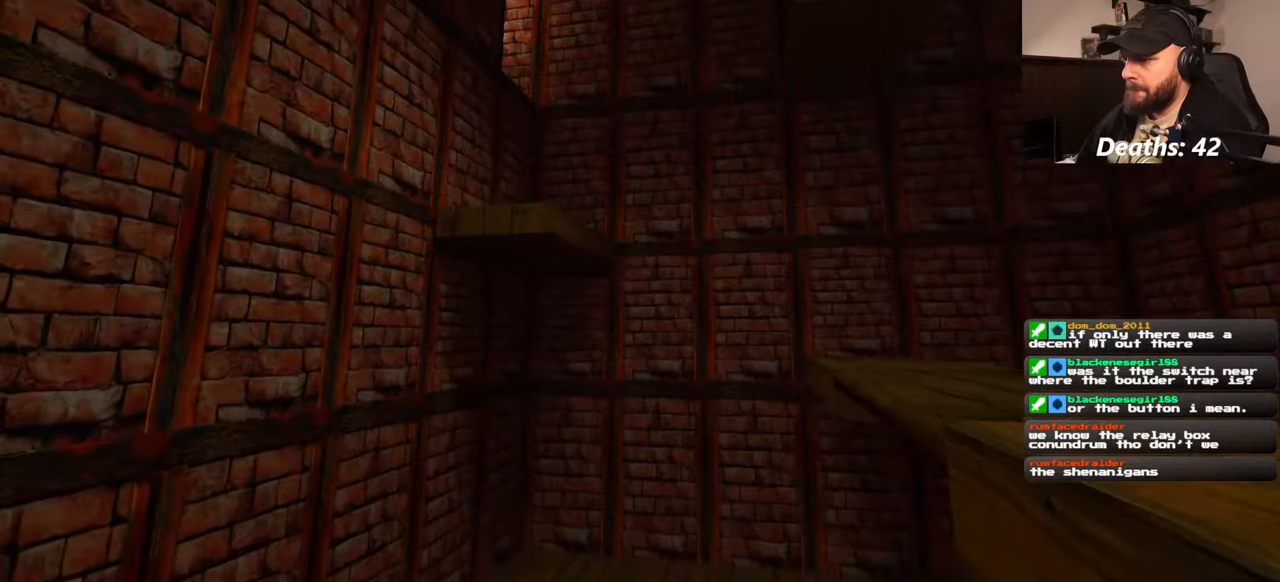
{"buttons": [], "left_stick": "up-right", "right_stick": "down-right", "events": [[450, "left_stick", "up-right"], [500, "right_stick", "down-right"]]}
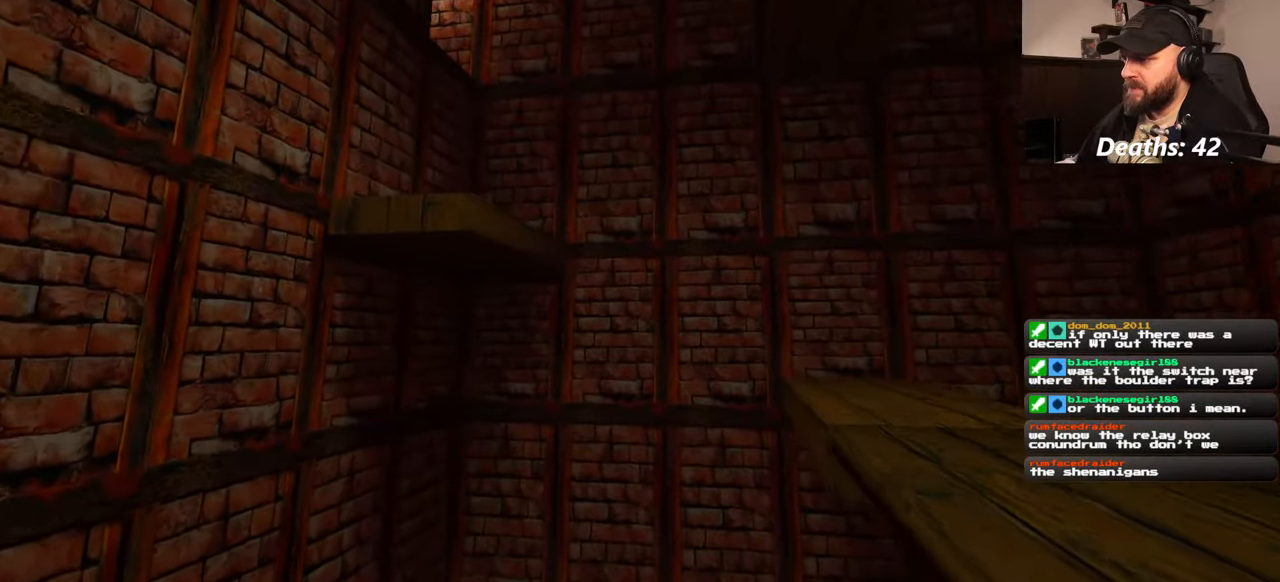
{"buttons": [], "left_stick": "up", "right_stick": "up-left", "events": [[150, "left_stick", "up"], [200, "right_stick", "center"], [267, "right_stick", "up-left"]]}
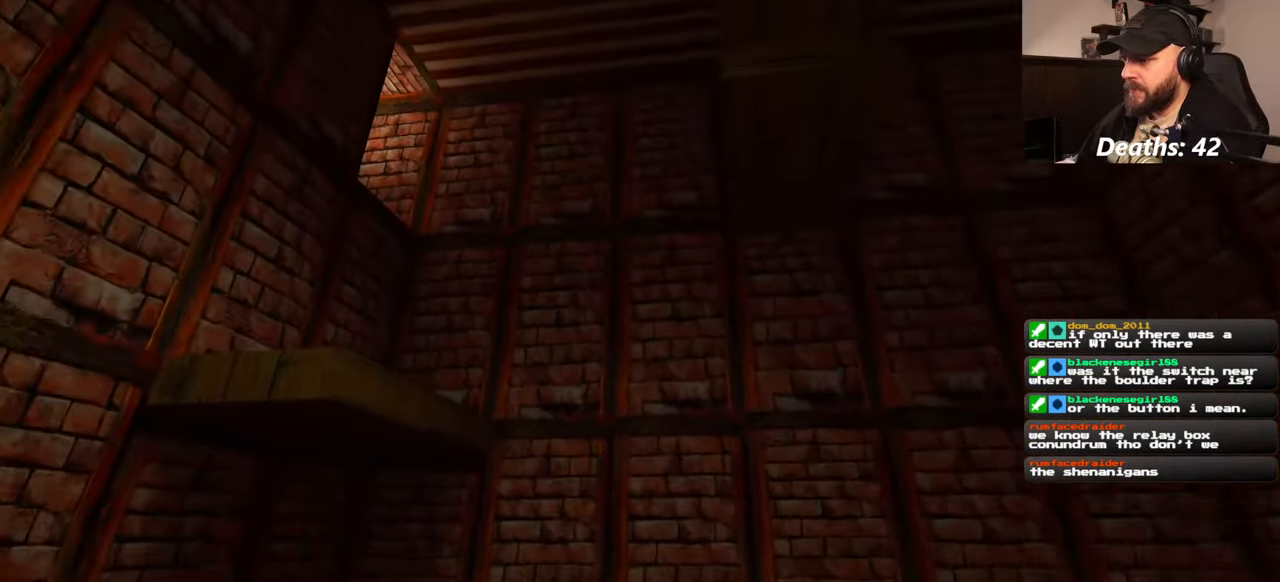
{"buttons": [], "left_stick": "up", "right_stick": "center", "events": [[167, "right_stick", "center"]]}
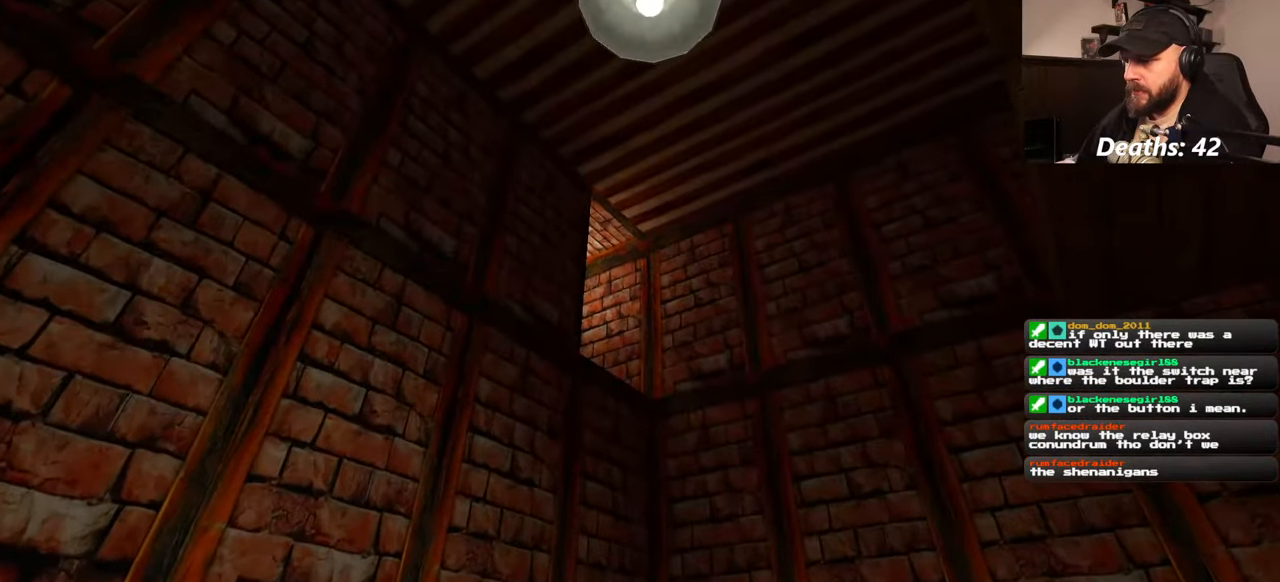
{"buttons": [], "left_stick": "up-right", "right_stick": "center", "events": [[200, "left_stick", "up-right"], [300, "right_stick", "left"], [467, "right_stick", "center"]]}
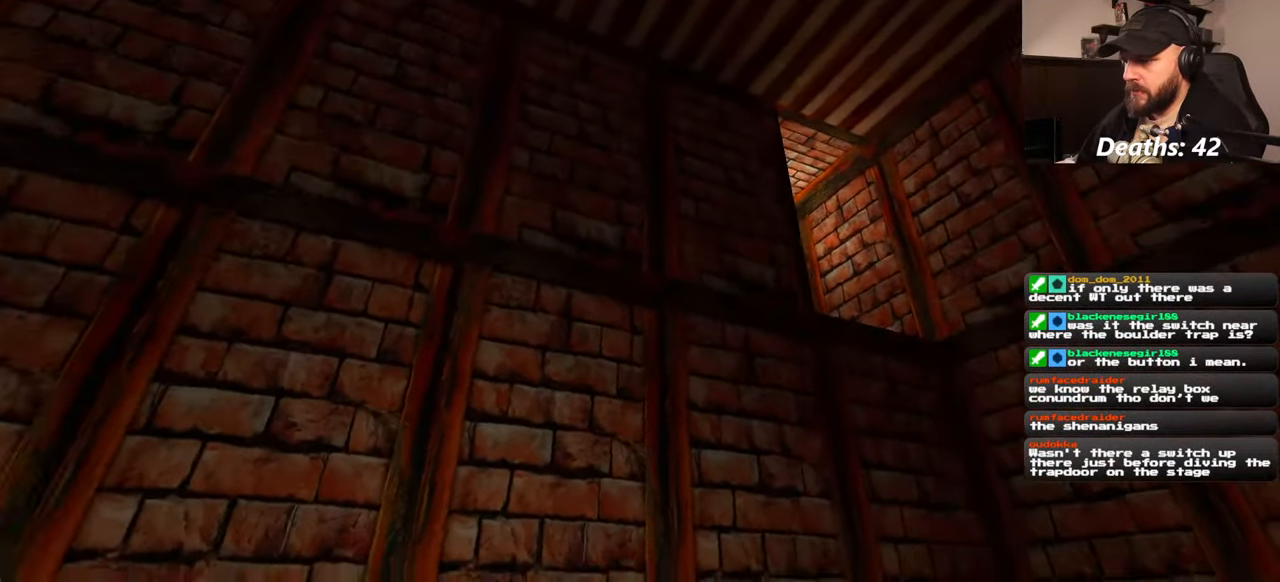
{"buttons": [], "left_stick": "up-right", "right_stick": "down-left", "events": [[367, "right_stick", "down-left"]]}
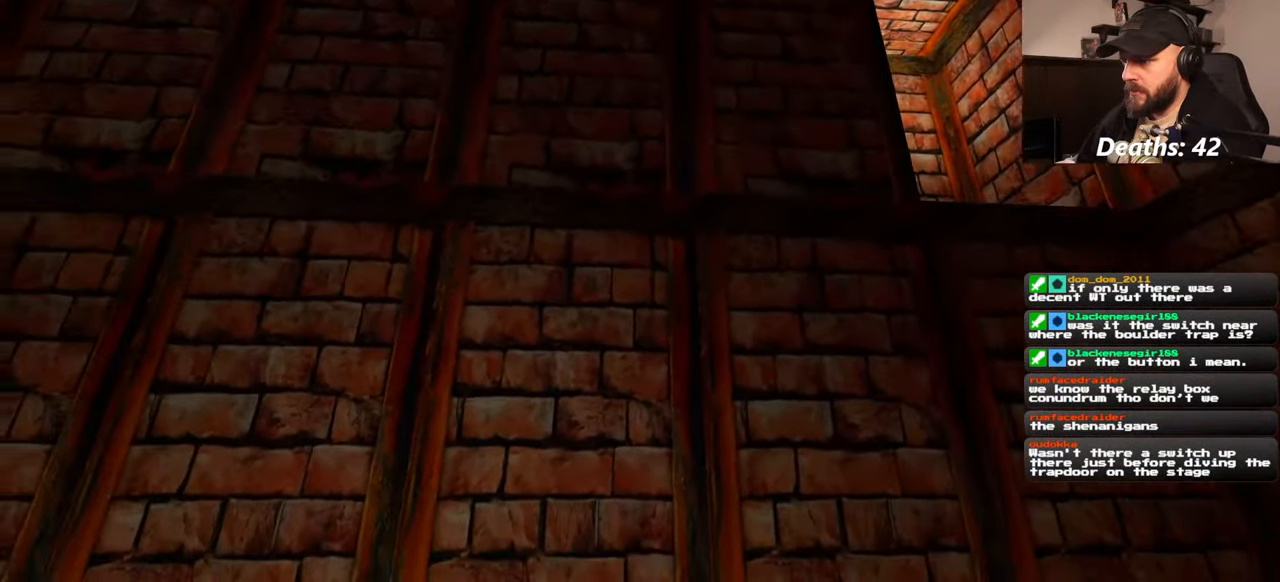
{"buttons": [], "left_stick": "up-right", "right_stick": "center", "events": [[17, "right_stick", "center"]]}
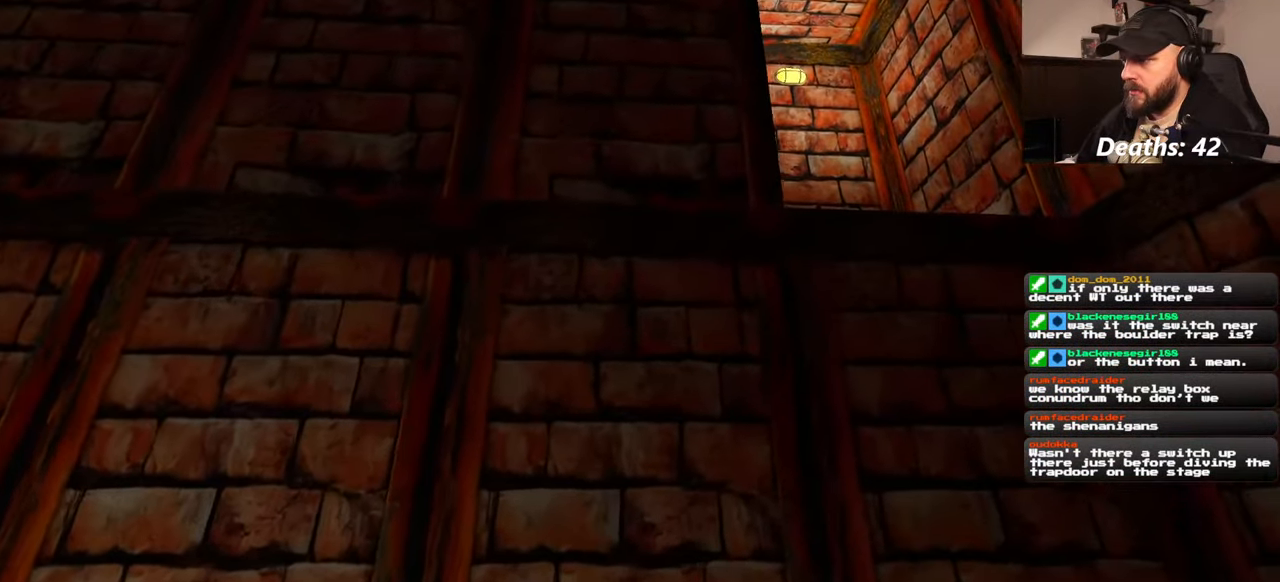
{"buttons": [], "left_stick": "up-right", "right_stick": "center", "events": [[234, "right_stick", "up"], [367, "right_stick", "center"]]}
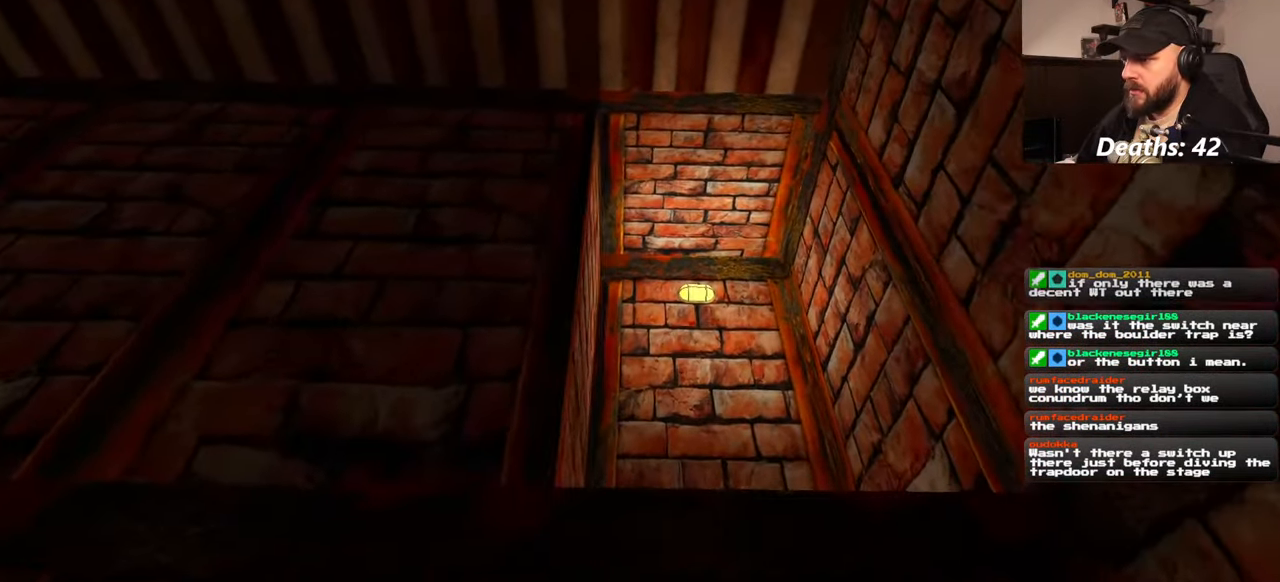
{"buttons": [], "left_stick": "up-right", "right_stick": "down", "events": [[384, "right_stick", "down"]]}
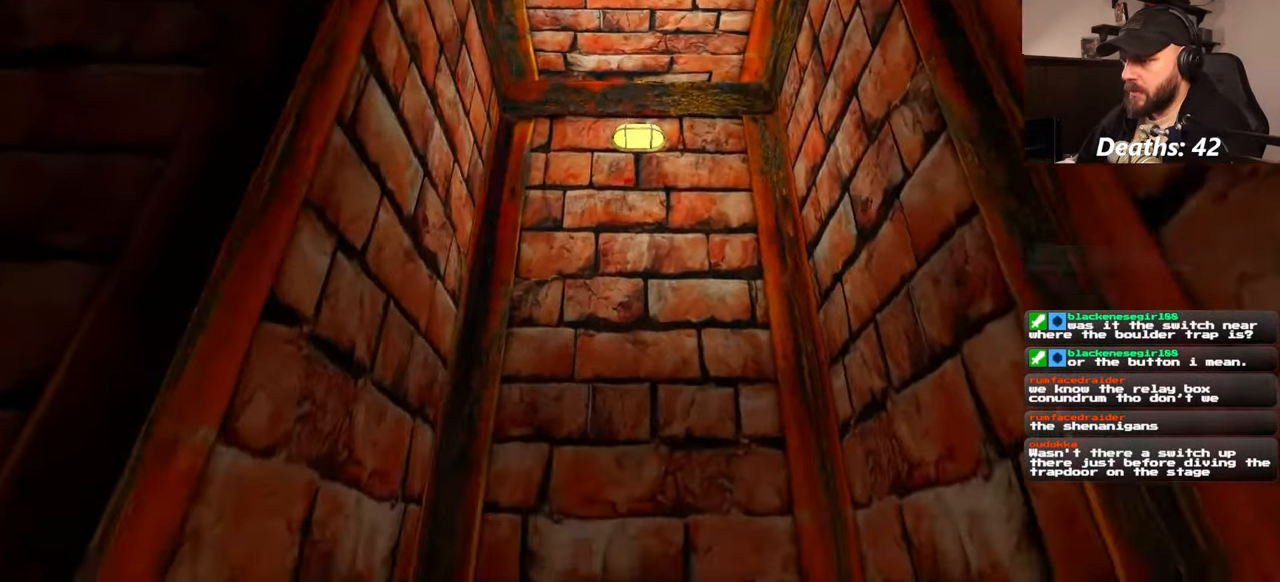
{"buttons": [], "left_stick": "left", "right_stick": "left", "events": [[117, "right_stick", "center"], [134, "left_stick", "center"], [317, "right_stick", "left"], [334, "left_stick", "left"]]}
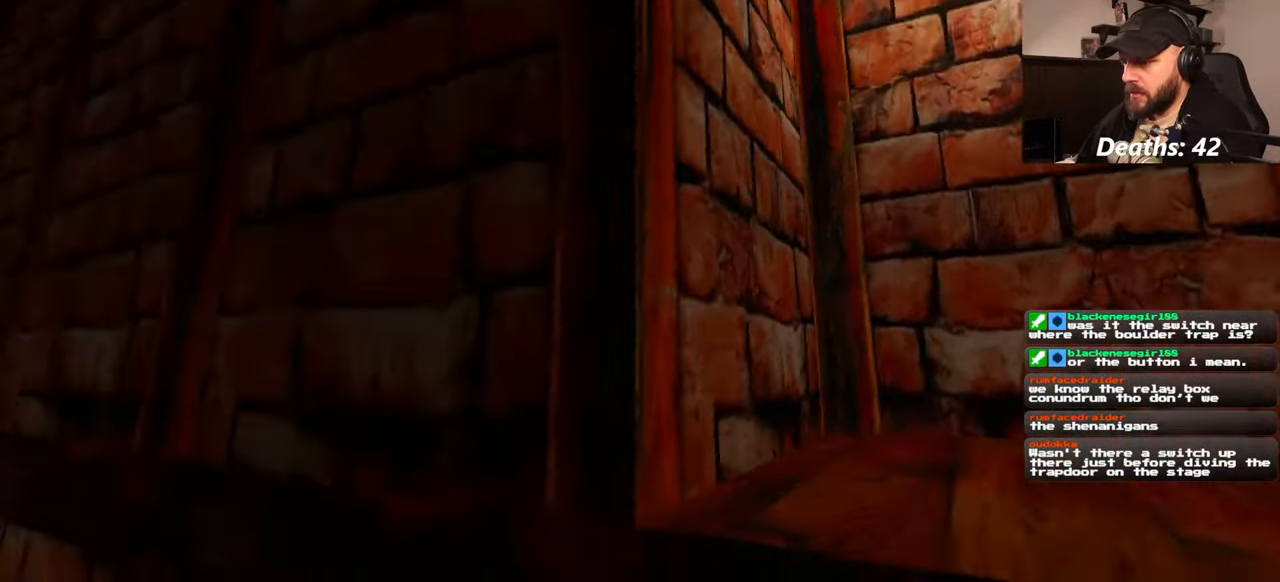
{"buttons": [], "left_stick": "up-left", "right_stick": "left", "events": [[284, "left_stick", "up-left"]]}
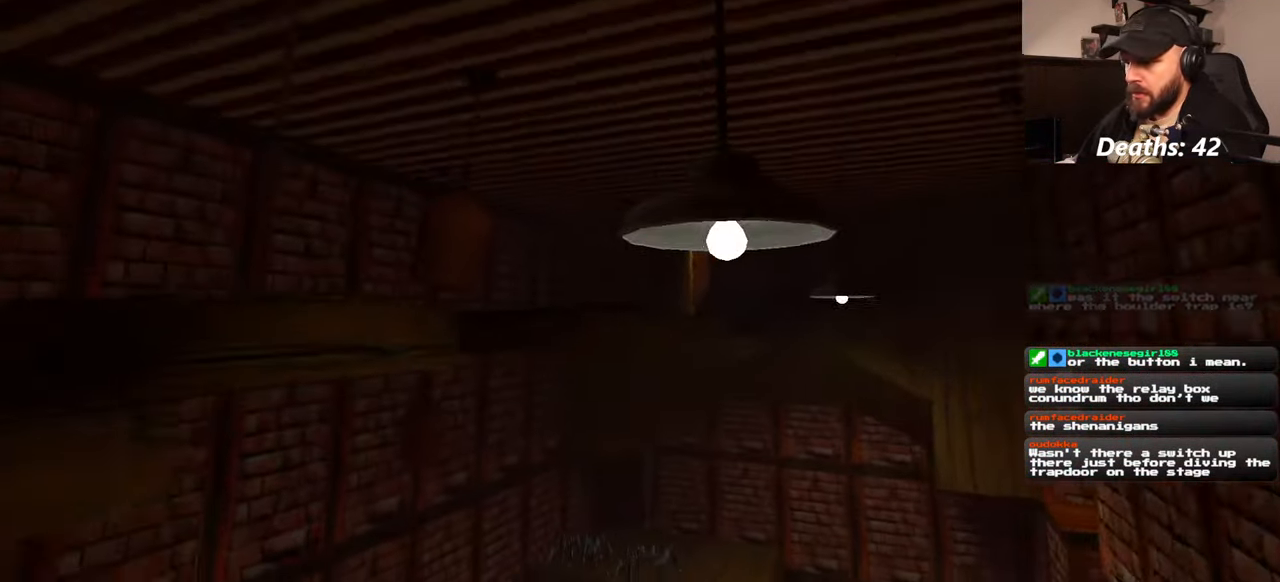
{"buttons": [], "left_stick": "up", "right_stick": "center", "events": [[34, "right_stick", "center"], [100, "left_stick", "up"]]}
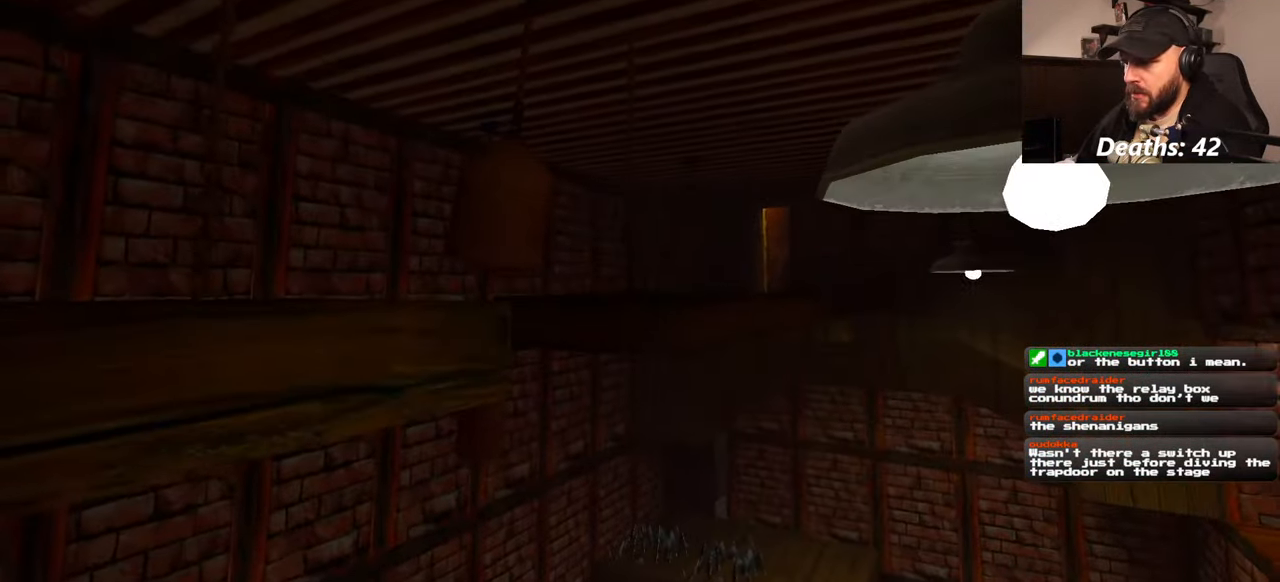
{"buttons": [], "left_stick": "up", "right_stick": "down-right", "events": [[434, "right_stick", "down-right"]]}
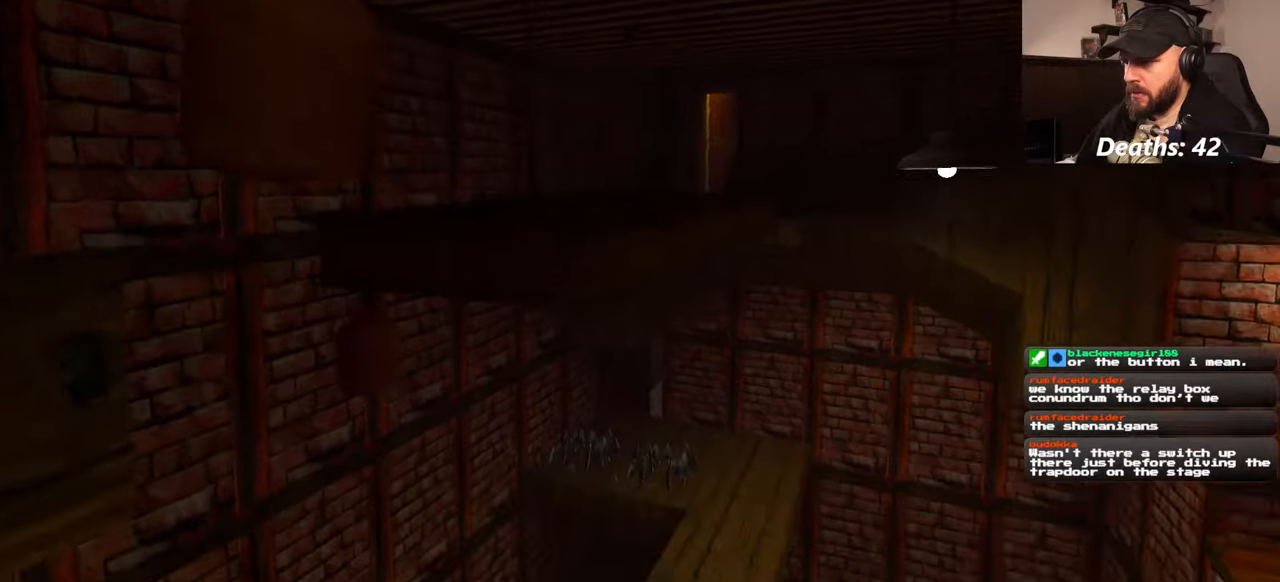
{"buttons": [], "left_stick": "up-right", "right_stick": "center", "events": [[67, "right_stick", "center"], [284, "left_stick", "up-right"], [417, "right_stick", "up-right"], [500, "right_stick", "center"]]}
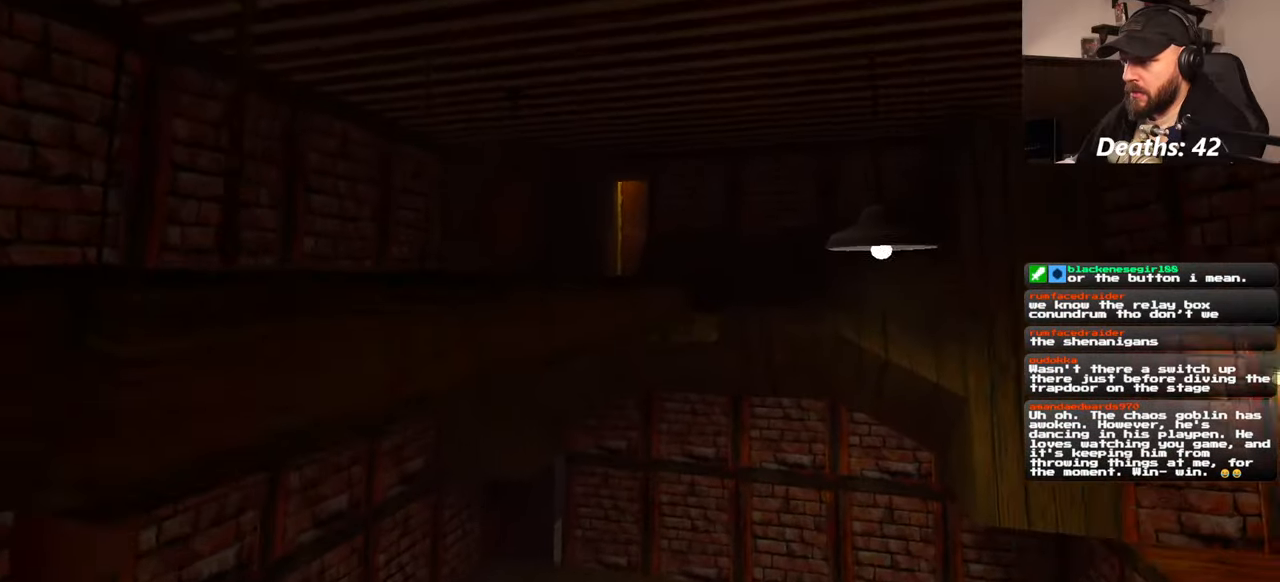
{"buttons": [], "left_stick": "up", "right_stick": "center", "events": [[117, "left_stick", "up"]]}
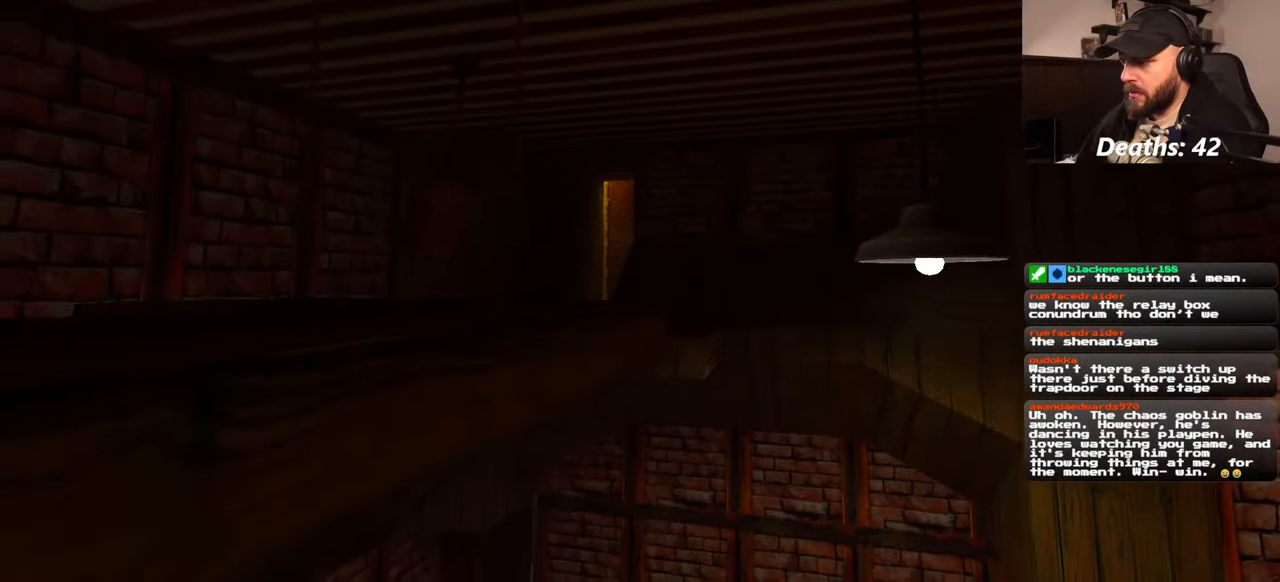
{"buttons": [], "left_stick": "up", "right_stick": "center", "events": []}
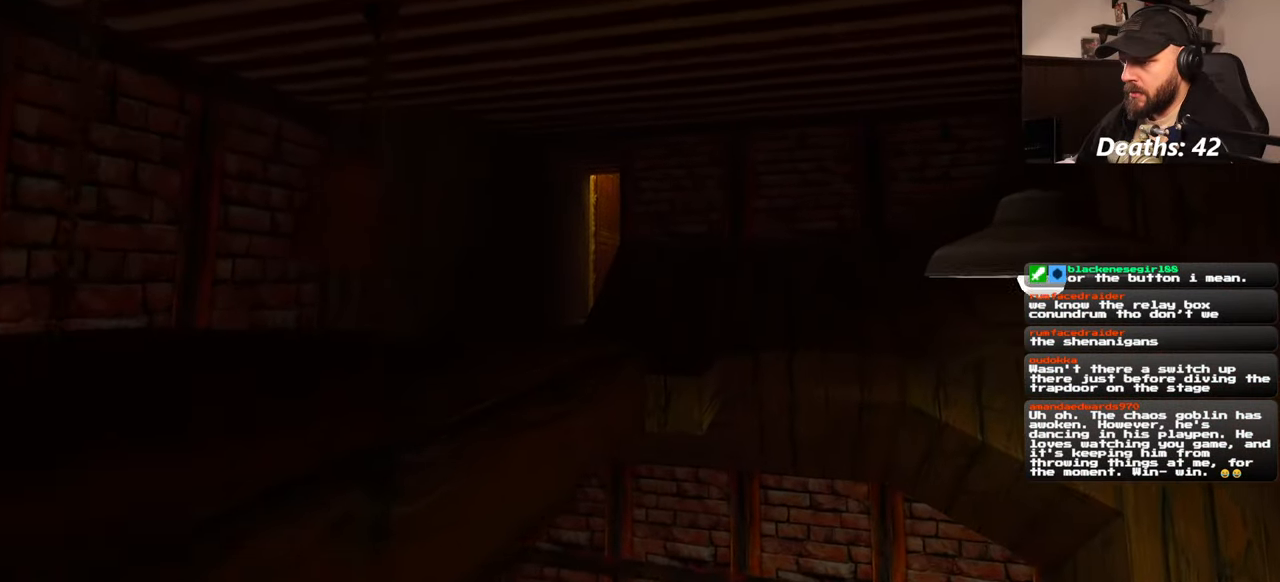
{"buttons": [], "left_stick": "up", "right_stick": "center", "events": []}
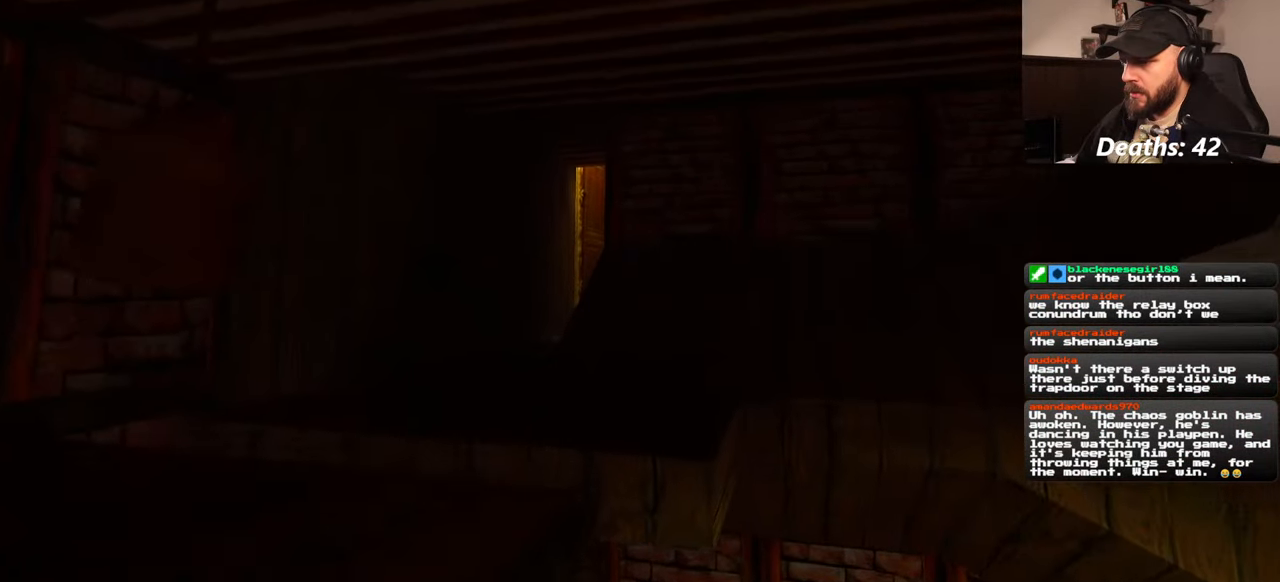
{"buttons": [], "left_stick": "up", "right_stick": "center", "events": [[84, "right_stick", "down-left"], [234, "right_stick", "center"]]}
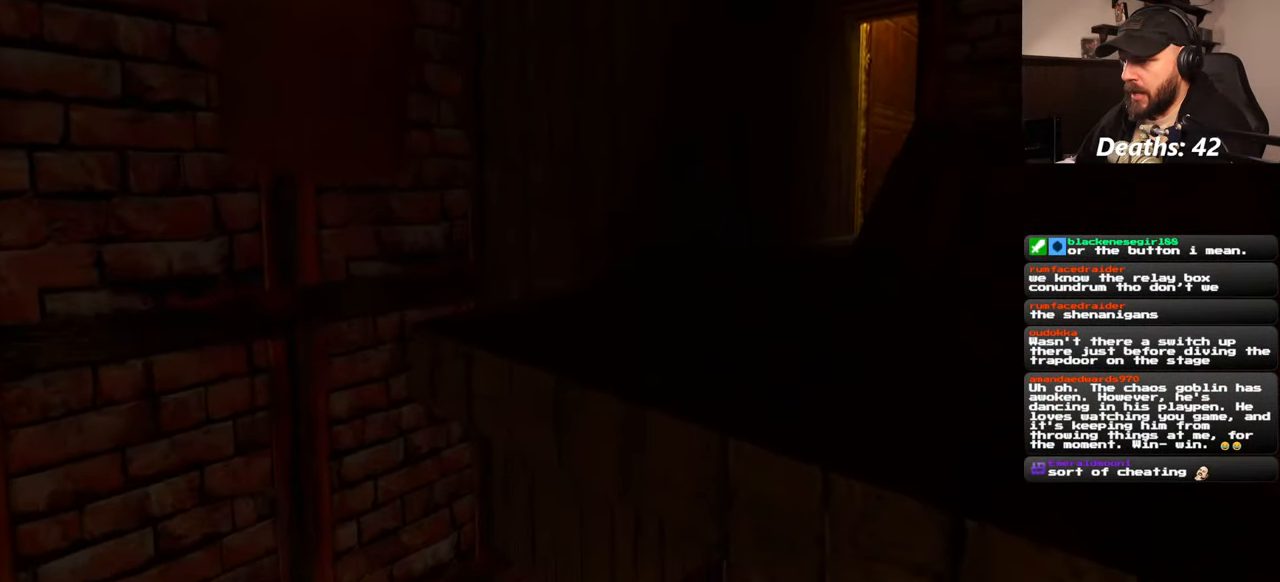
{"buttons": [], "left_stick": "up-right", "right_stick": "center", "events": [[50, "left_stick", "up-right"], [117, "right_stick", "left"], [234, "right_stick", "center"]]}
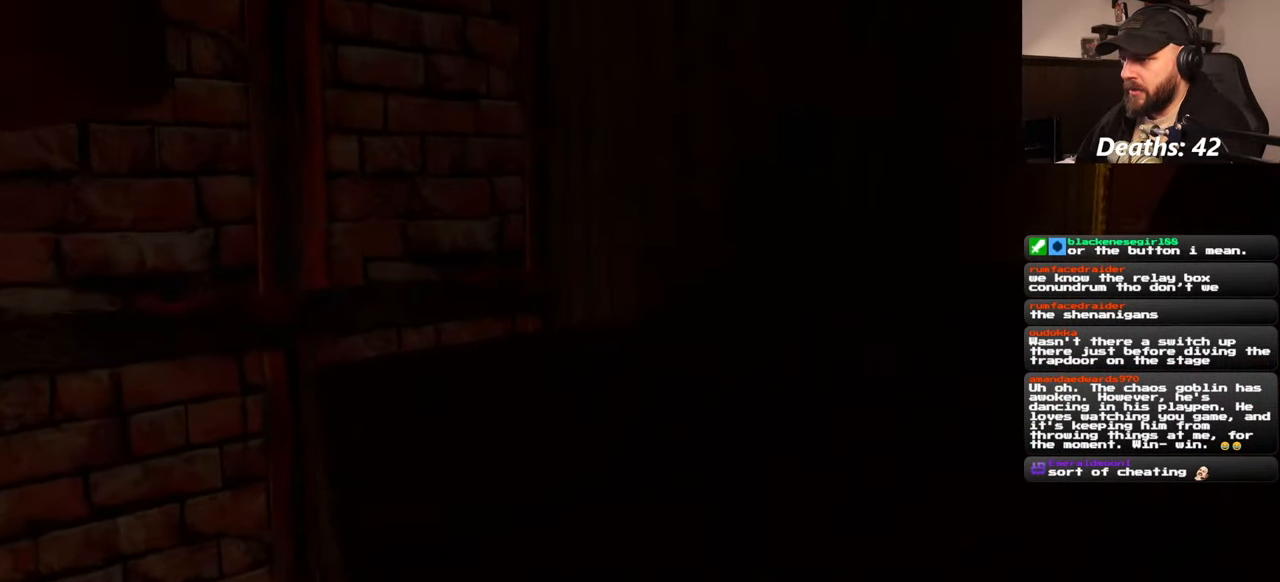
{"buttons": [], "left_stick": "up-right", "right_stick": "left", "events": [[17, "right_stick", "up"], [84, "right_stick", "center"], [434, "right_stick", "left"]]}
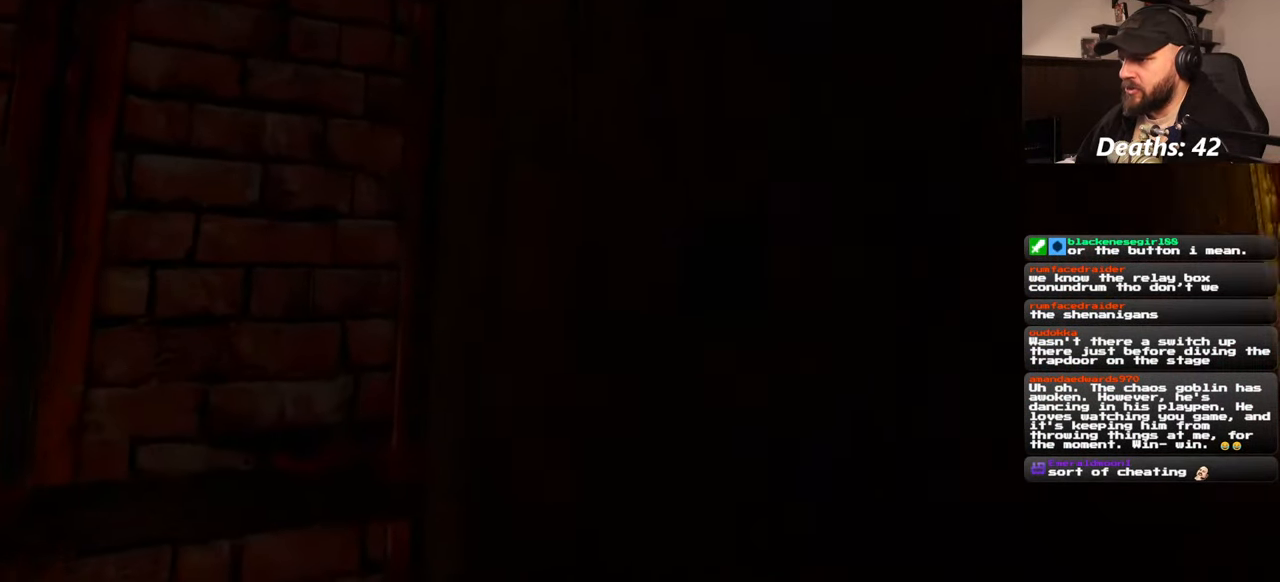
{"buttons": [], "left_stick": "center", "right_stick": "center", "events": [[50, "right_stick", "center"], [250, "left_stick", "center"]]}